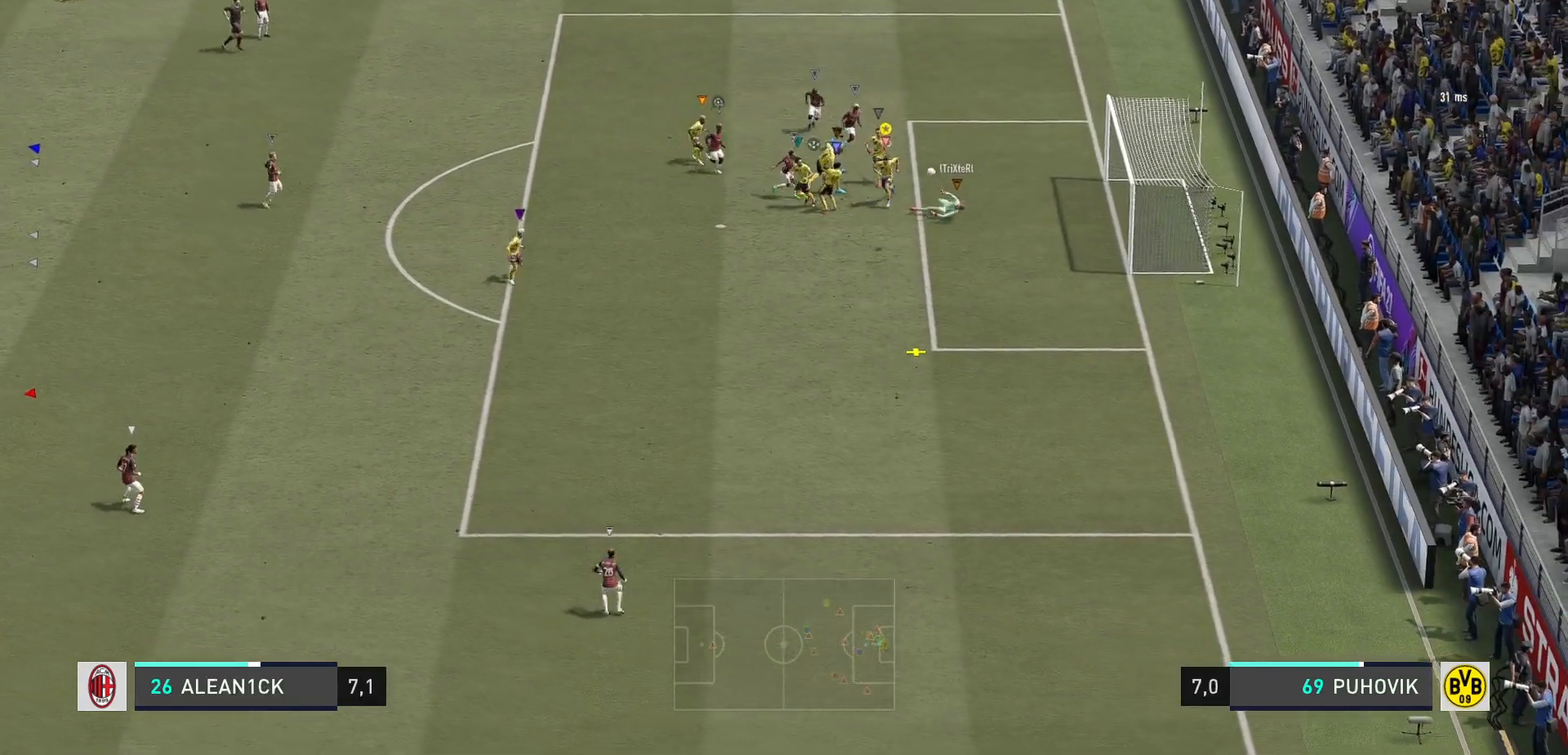
Gameplay with a controller (Xbox layout); each line is a JSON object with the inputs held at the frame after it. "events" lists button and stick changes between this image and that frame as [ms after this image, input, new state], when the widget could be followed in between. Not read: L3 R3.
{"buttons": ["R2"], "left_stick": "down", "right_stick": "center", "events": [[150, "R2", "up"], [267, "L2", "up"], [500, "R2", "down"]]}
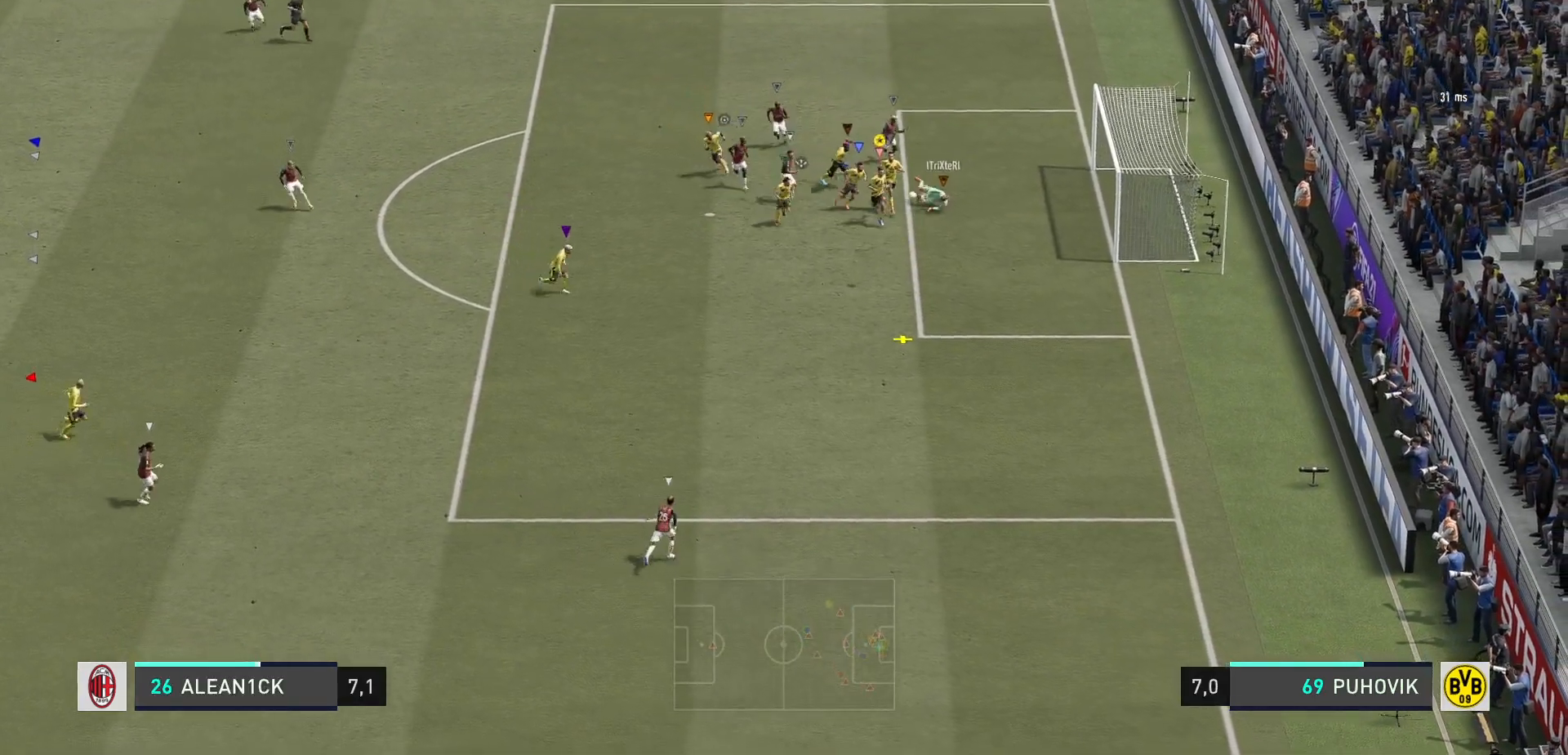
{"buttons": ["R2"], "left_stick": "down", "right_stick": "center", "events": [[100, "left_stick", "down-right"], [267, "left_stick", "down"]]}
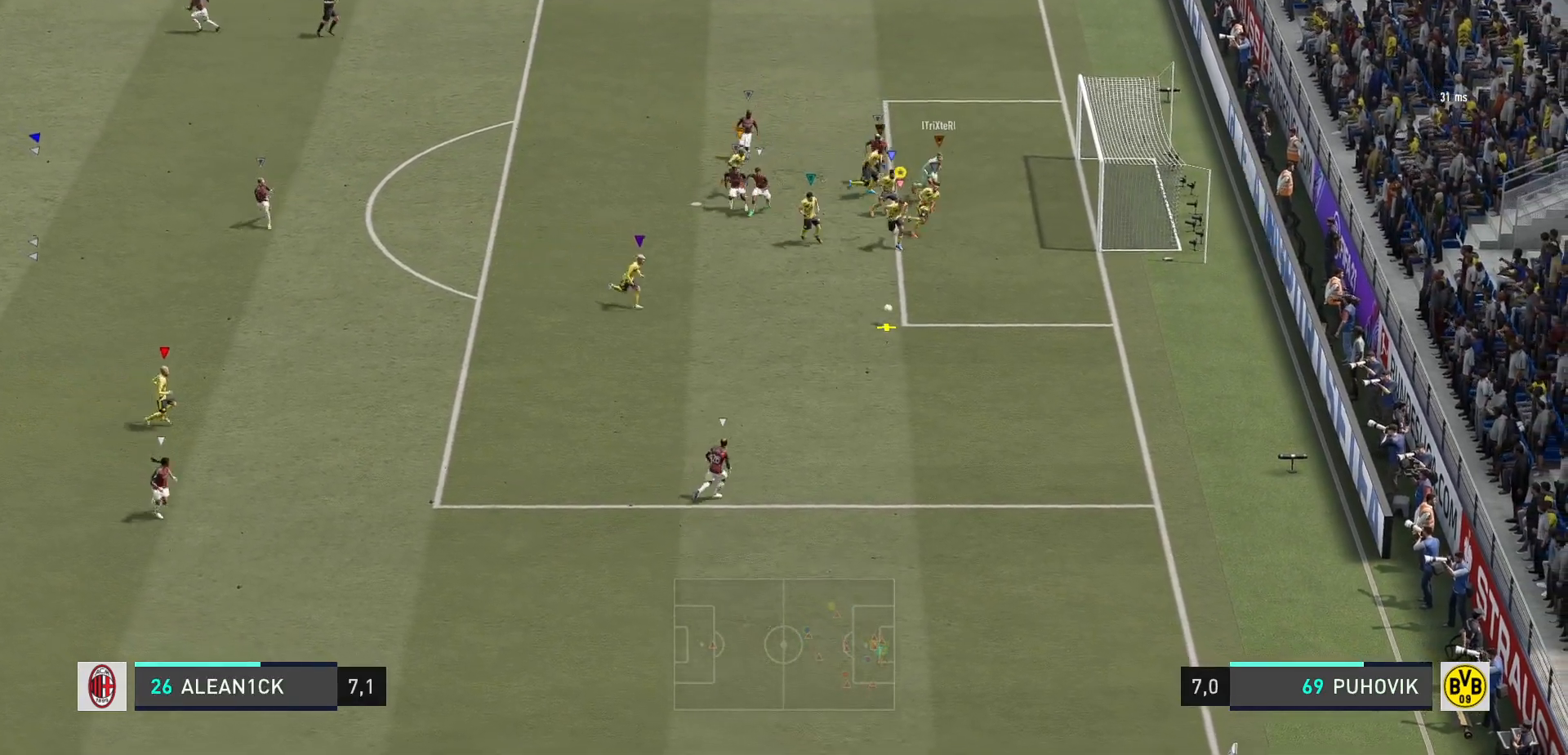
{"buttons": ["R2"], "left_stick": "down", "right_stick": "center", "events": []}
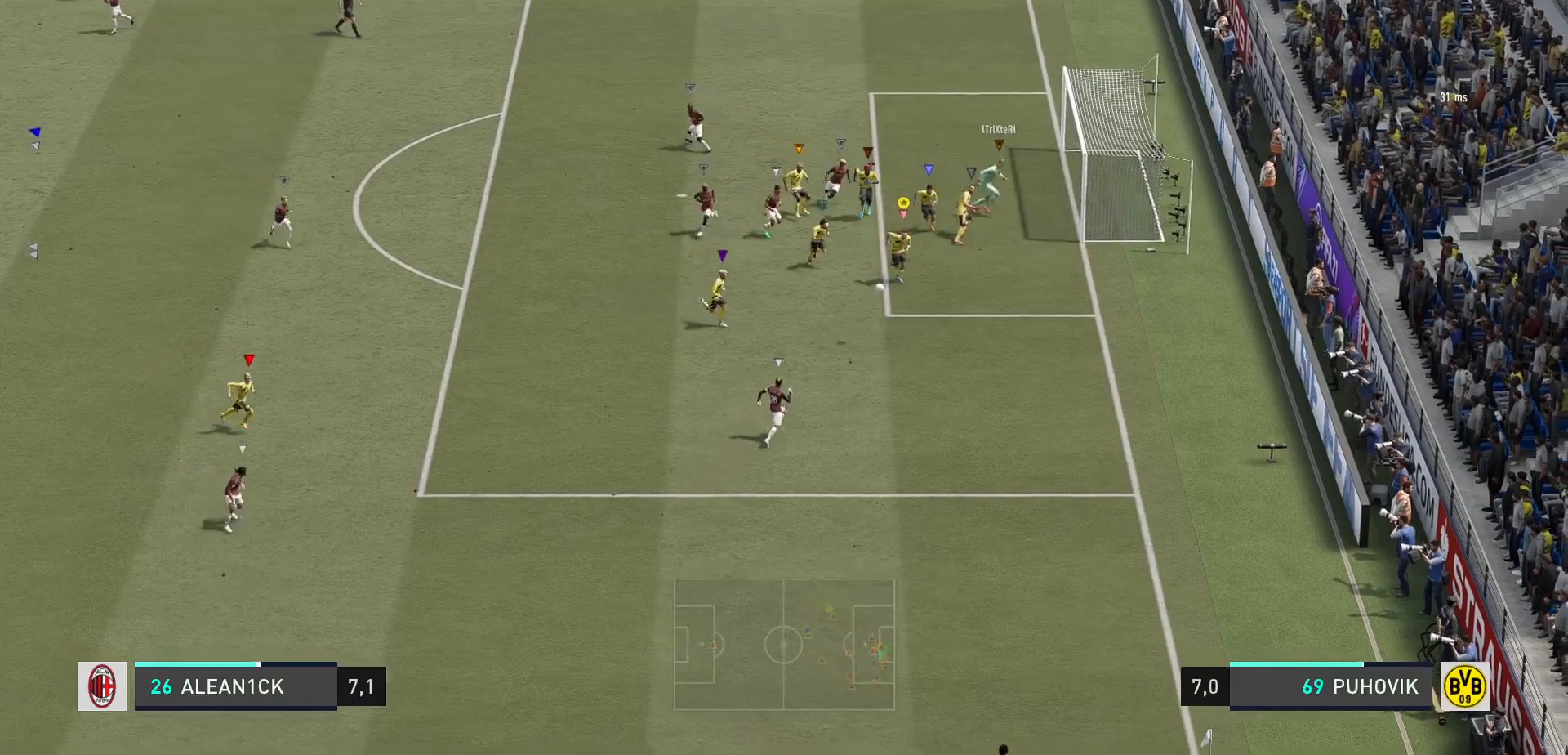
{"buttons": ["R2"], "left_stick": "down", "right_stick": "center", "events": []}
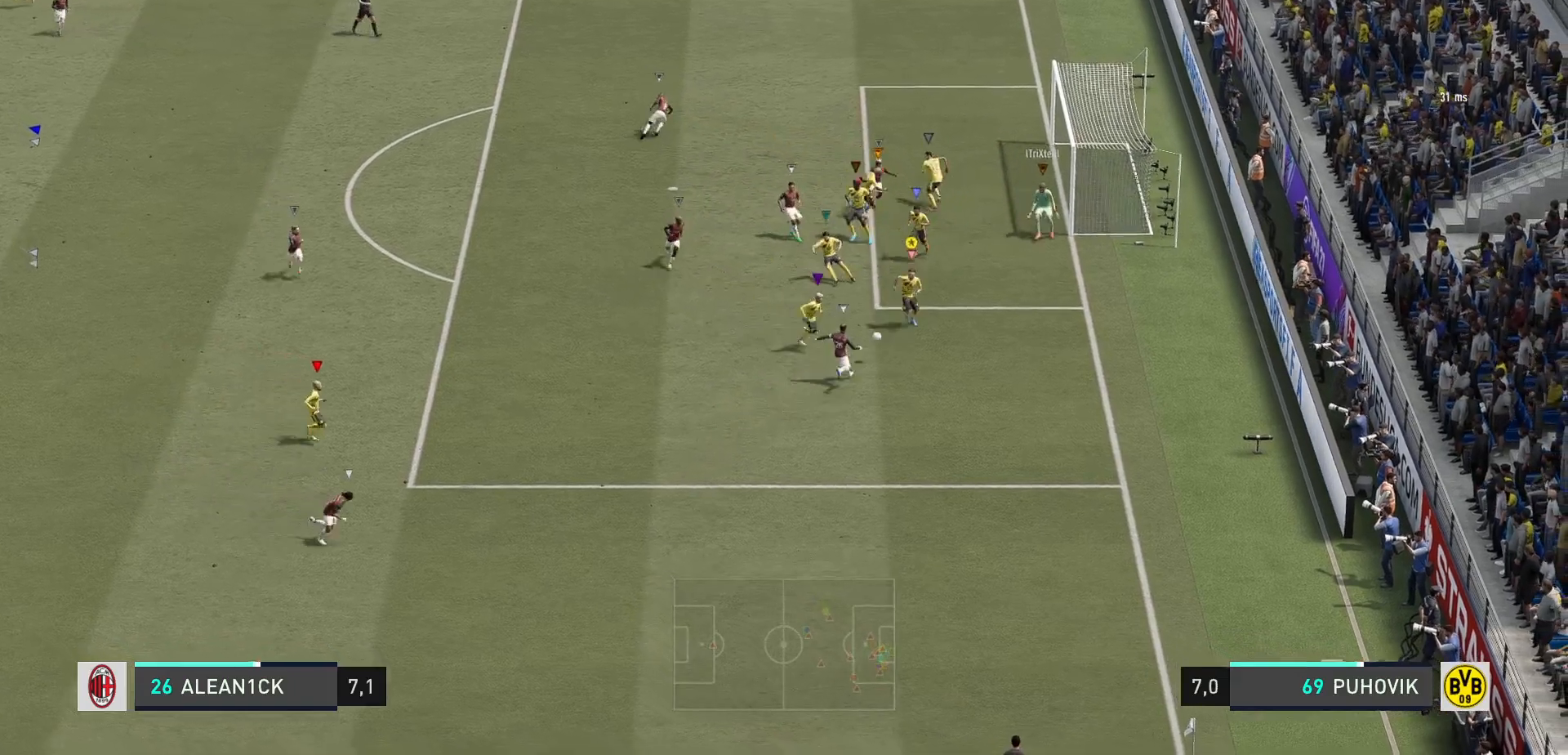
{"buttons": ["L2", "R2"], "left_stick": "left", "right_stick": "center", "events": [[50, "R2", "up"], [150, "L2", "down"], [150, "R2", "down"], [167, "left_stick", "center"], [317, "left_stick", "left"]]}
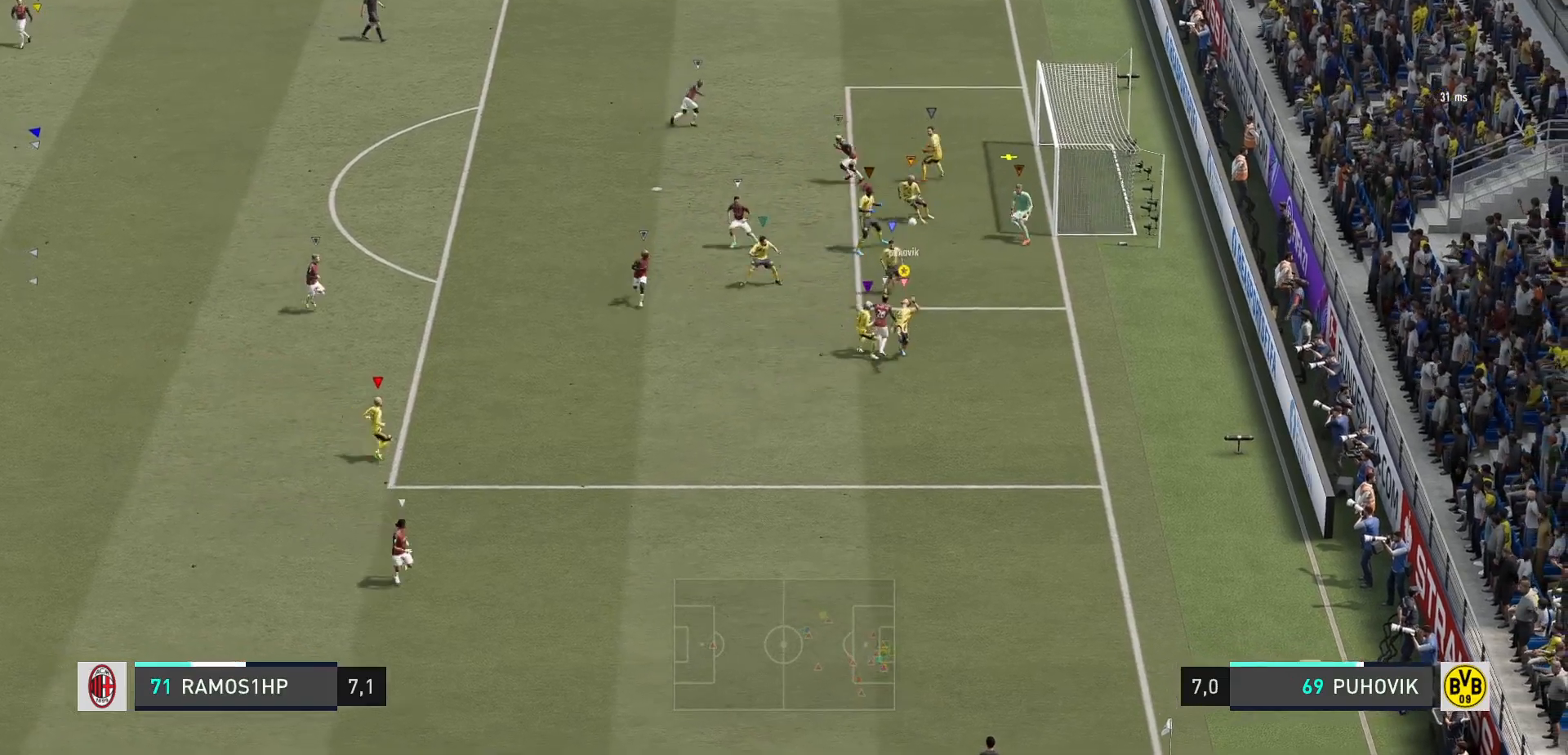
{"buttons": [], "left_stick": "up-left", "right_stick": "center", "events": [[217, "left_stick", "center"], [250, "R2", "up"], [317, "left_stick", "up-left"], [433, "L2", "up"]]}
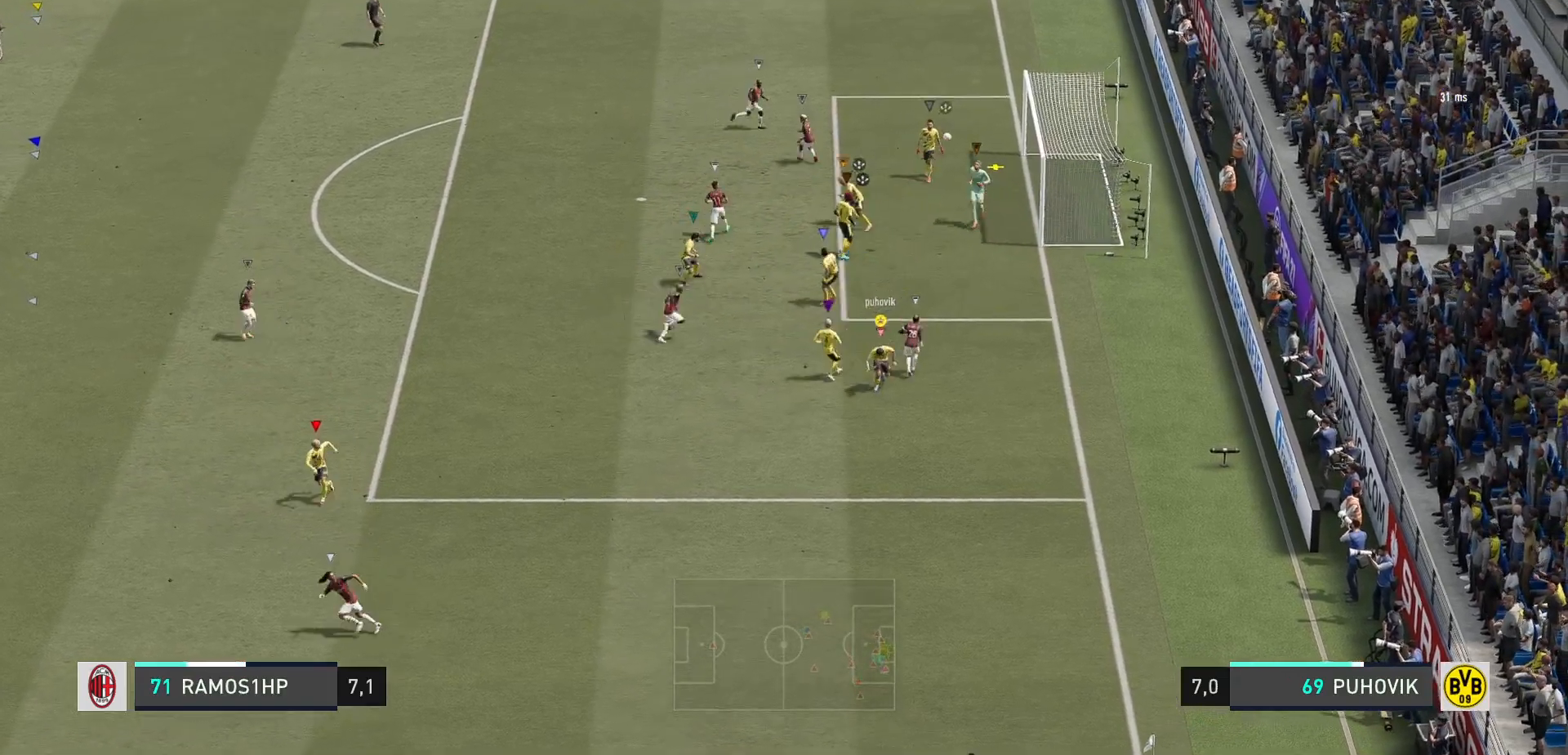
{"buttons": [], "left_stick": "up", "right_stick": "center", "events": [[400, "left_stick", "up"]]}
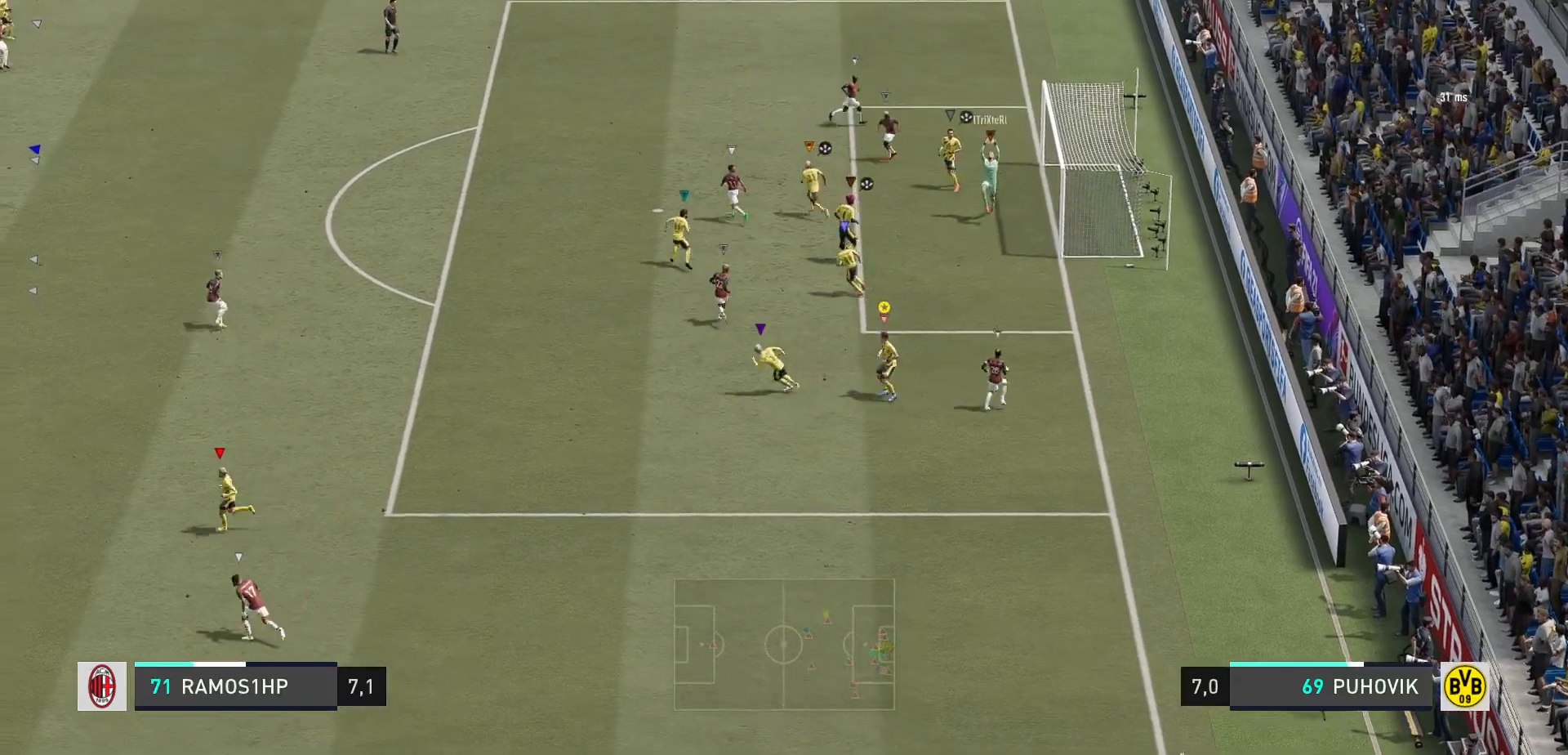
{"buttons": [], "left_stick": "up", "right_stick": "center", "events": []}
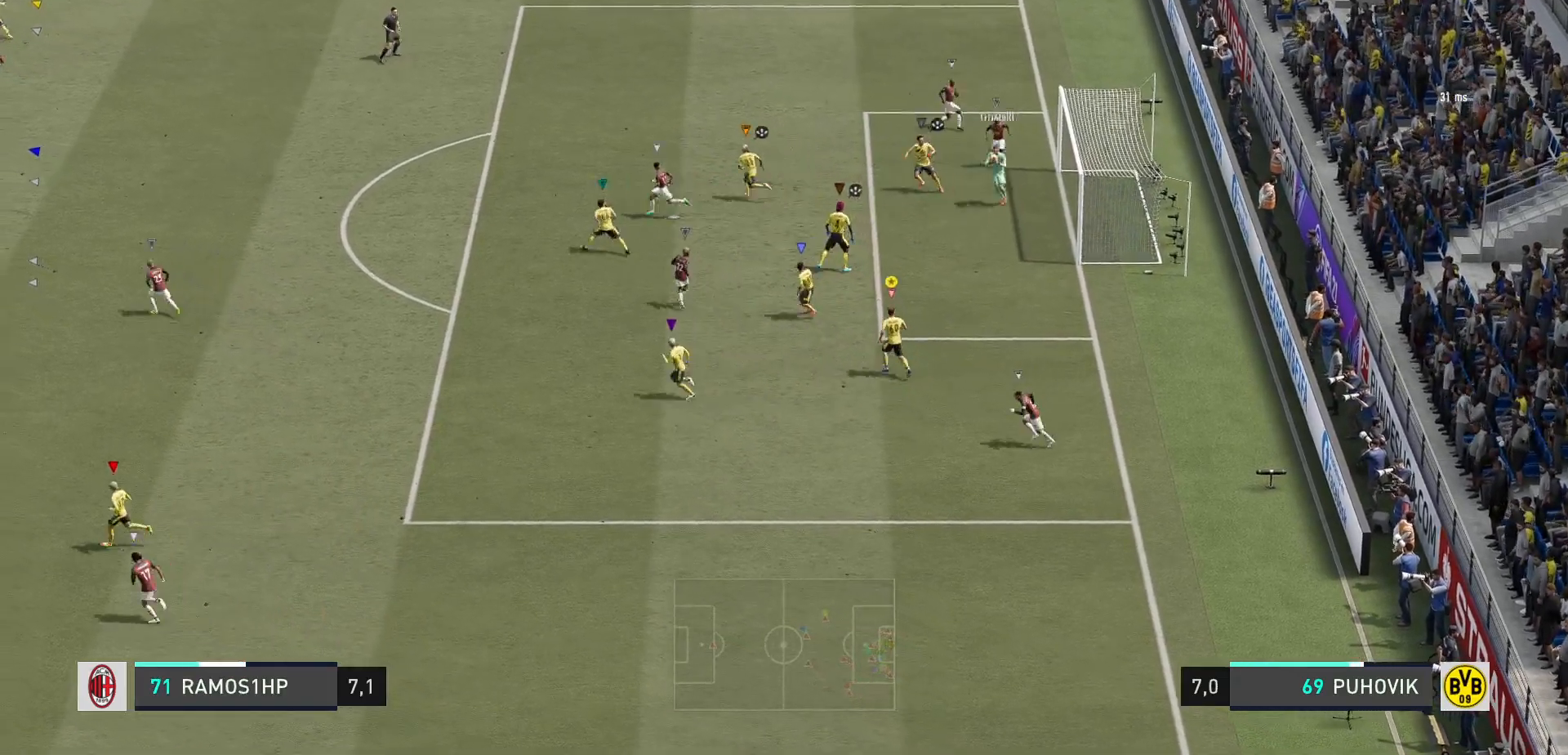
{"buttons": [], "left_stick": "up", "right_stick": "center", "events": []}
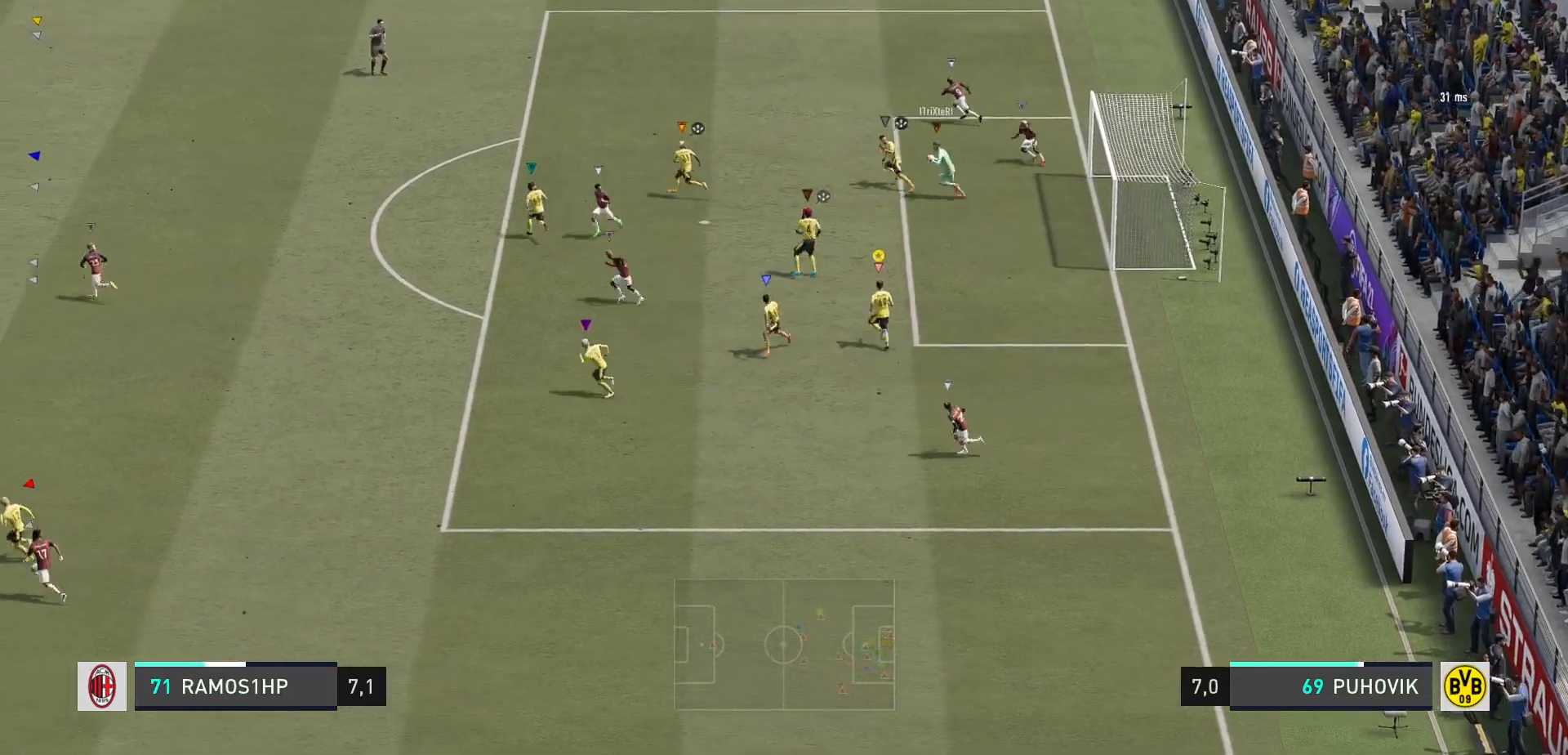
{"buttons": [], "left_stick": "up", "right_stick": "center", "events": []}
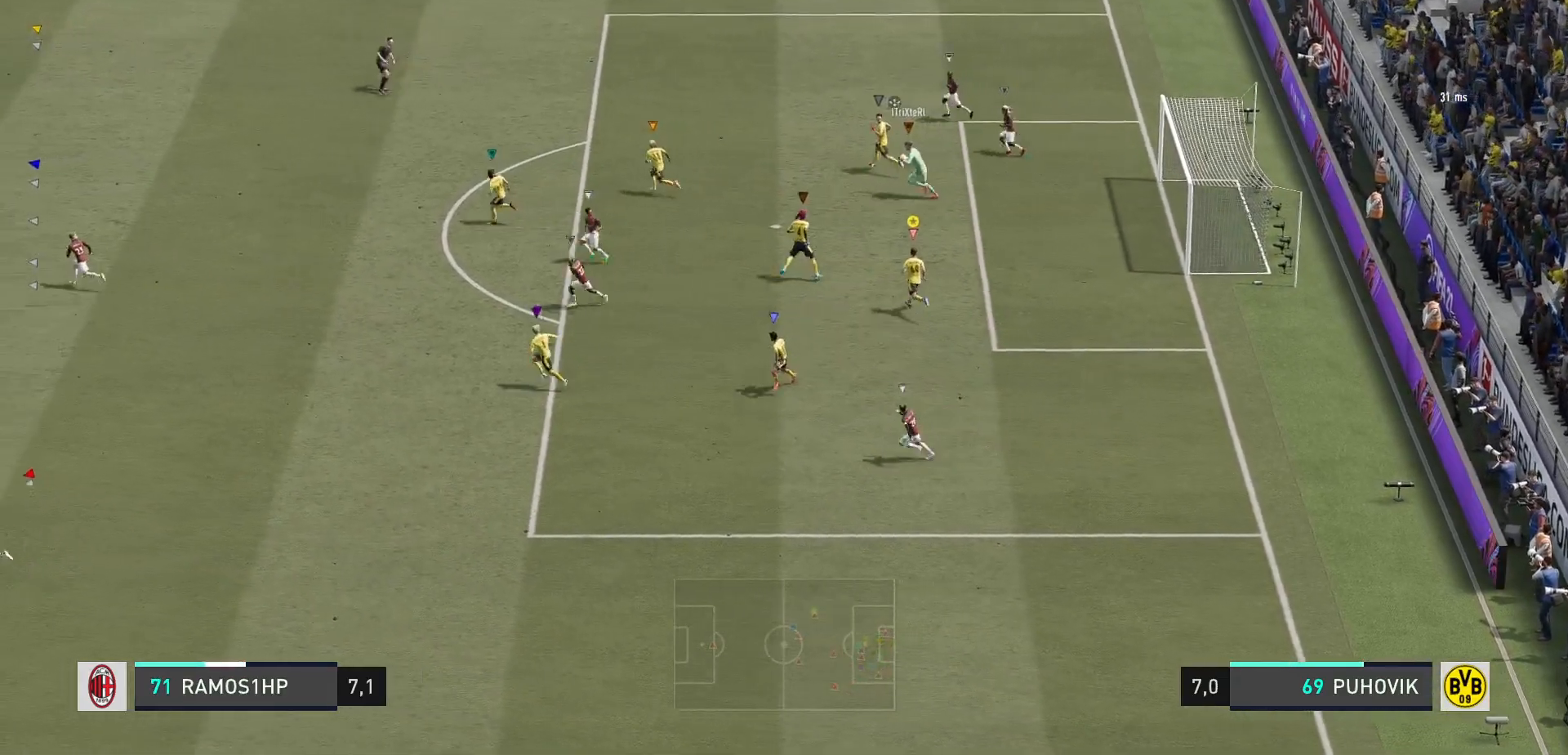
{"buttons": [], "left_stick": "up-left", "right_stick": "center", "events": [[50, "left_stick", "up-left"]]}
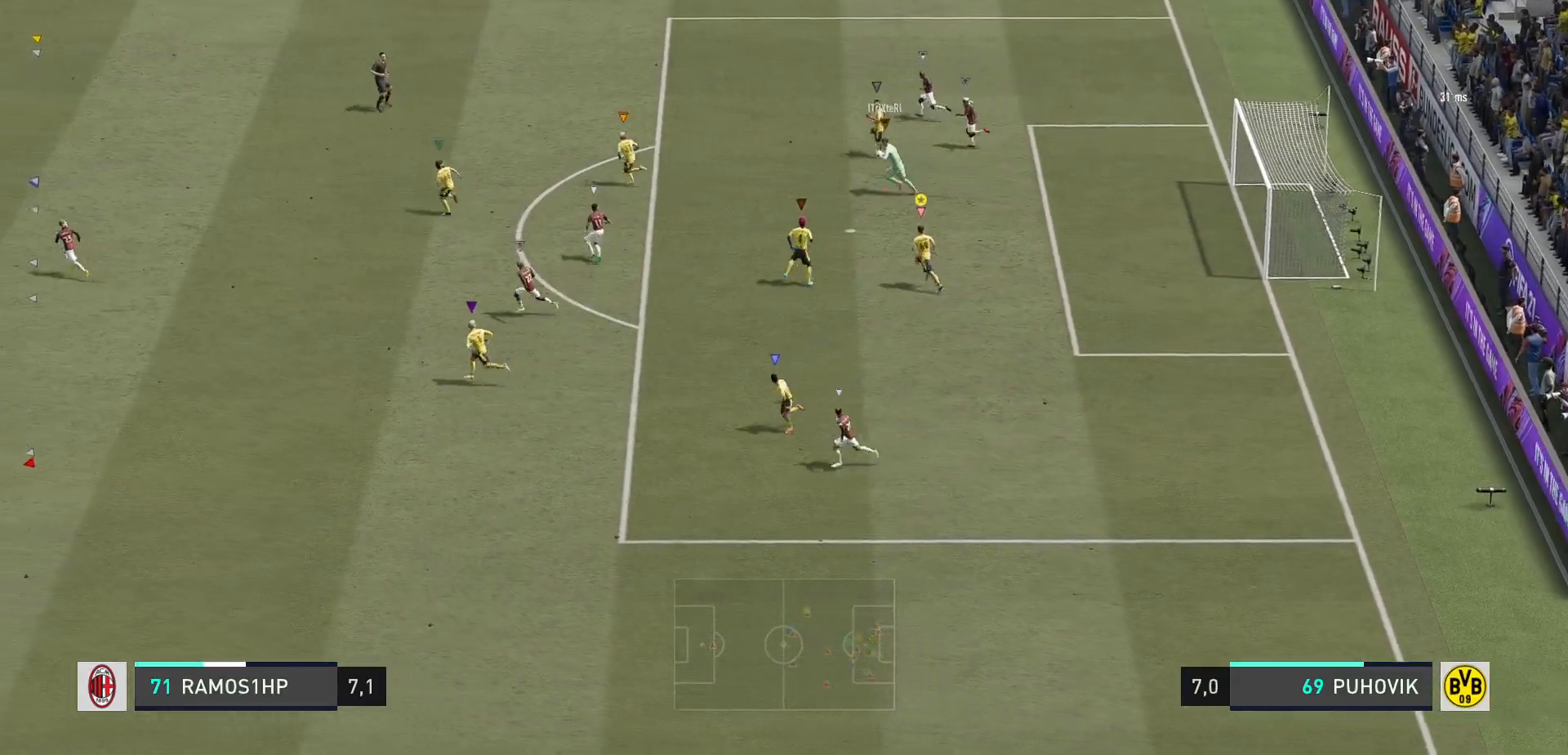
{"buttons": [], "left_stick": "up-left", "right_stick": "center", "events": []}
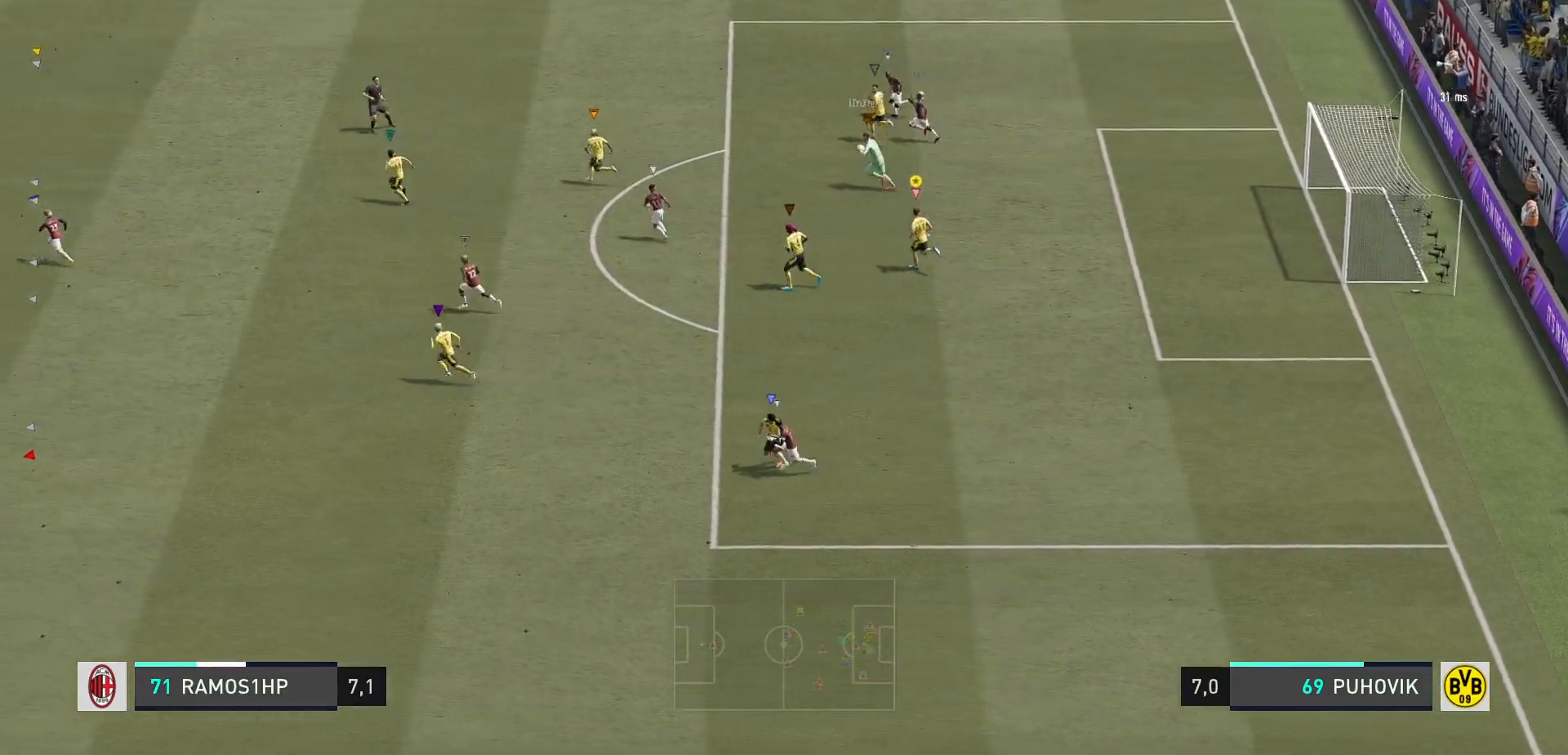
{"buttons": [], "left_stick": "up-left", "right_stick": "center", "events": []}
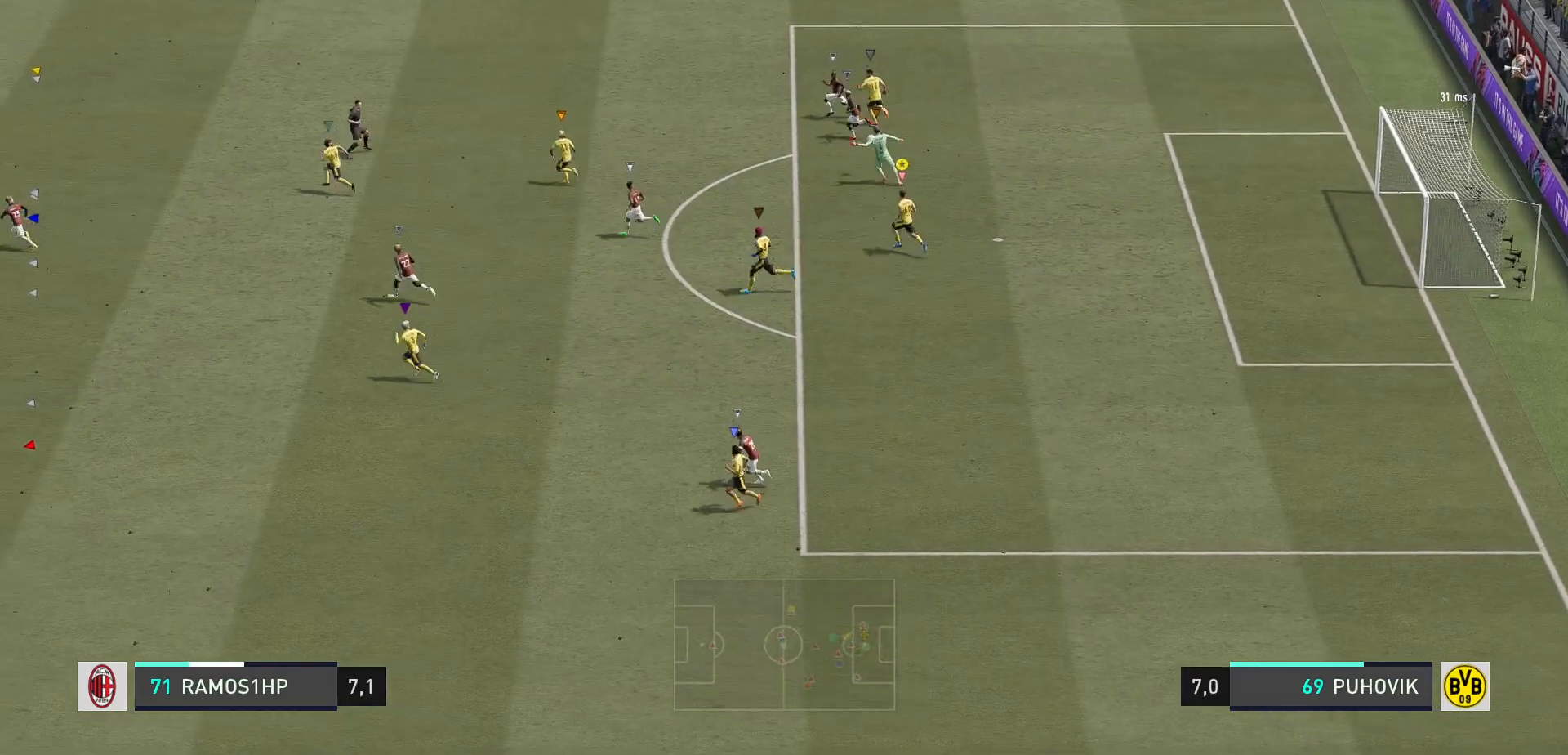
{"buttons": [], "left_stick": "up-left", "right_stick": "center", "events": []}
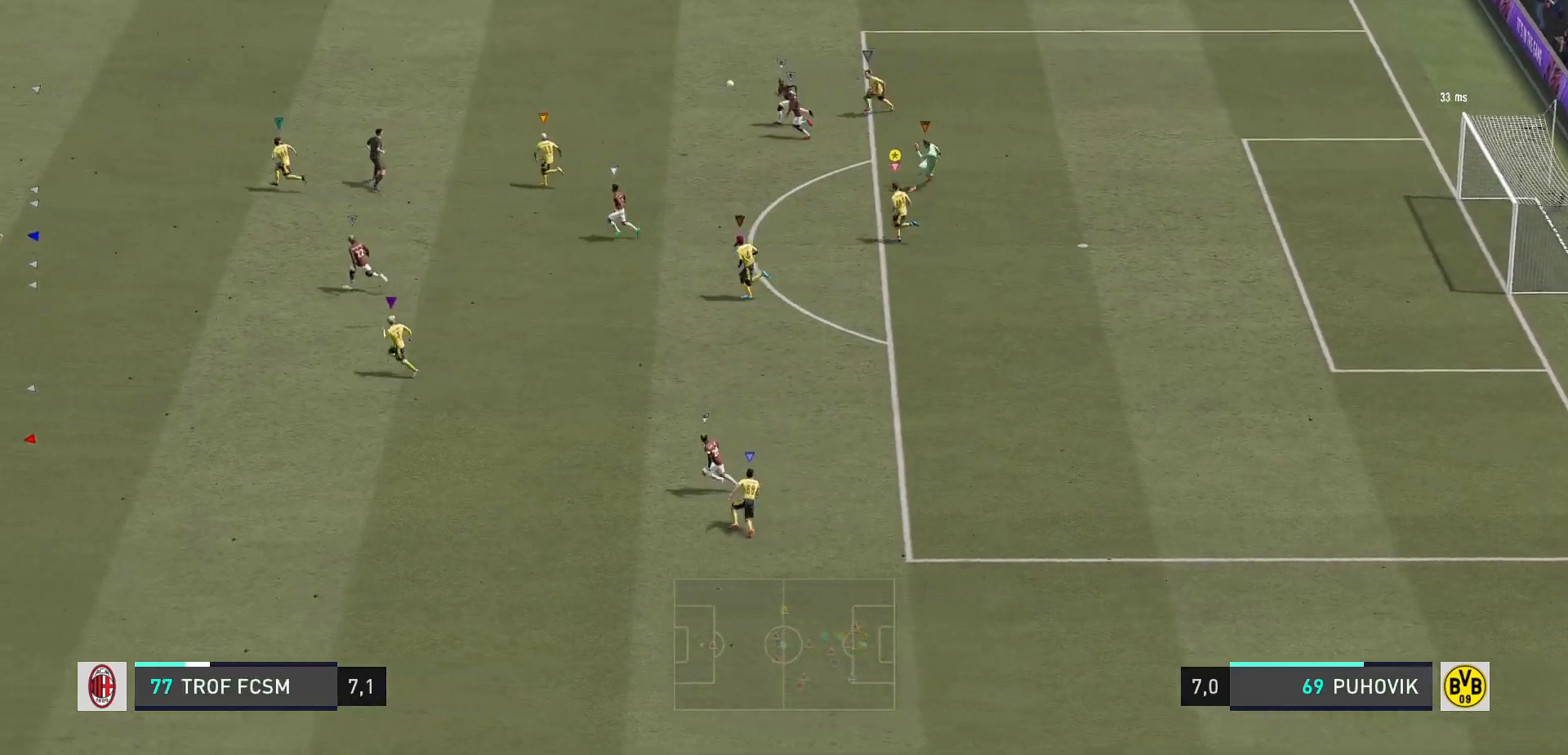
{"buttons": [], "left_stick": "up-left", "right_stick": "center", "events": []}
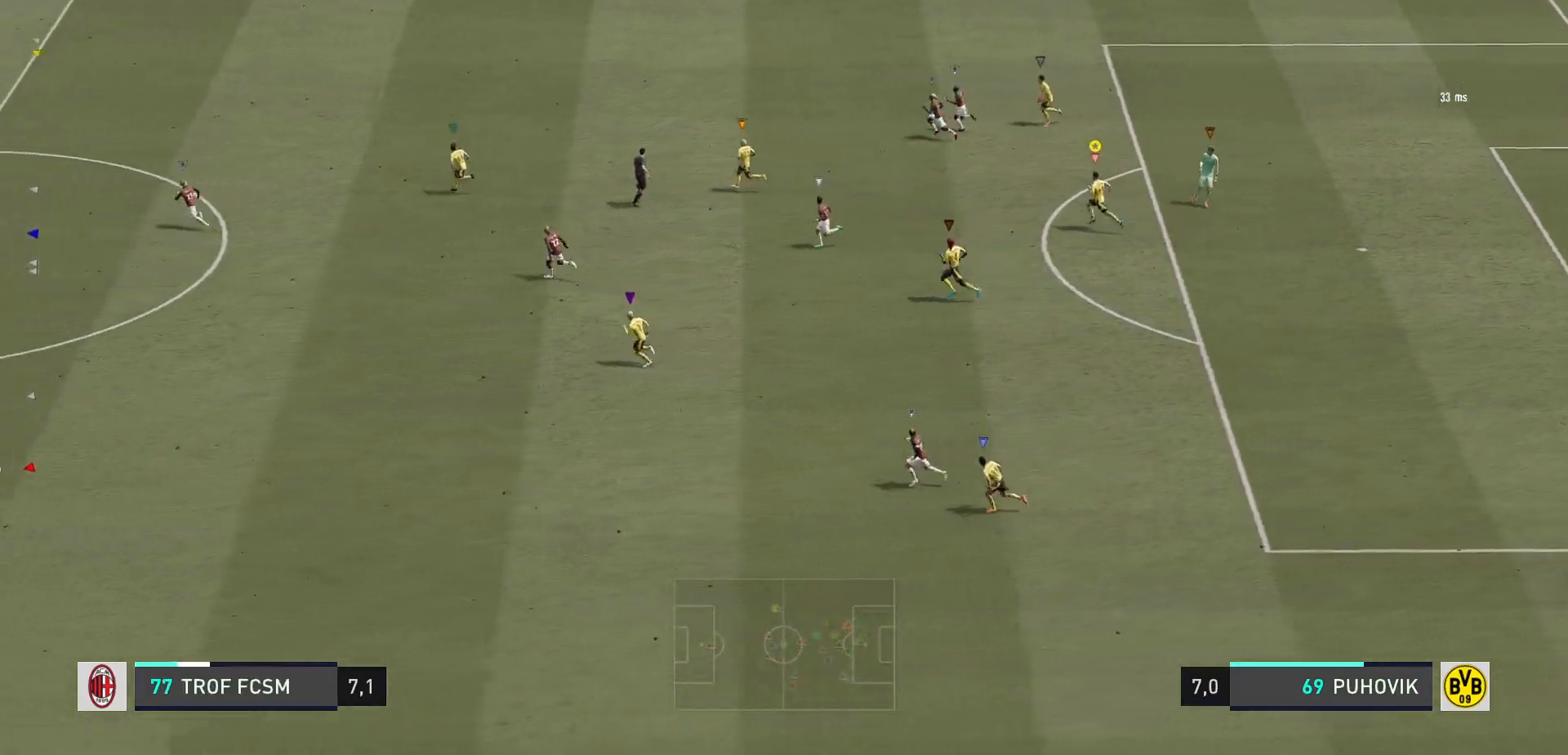
{"buttons": [], "left_stick": "up-left", "right_stick": "center", "events": []}
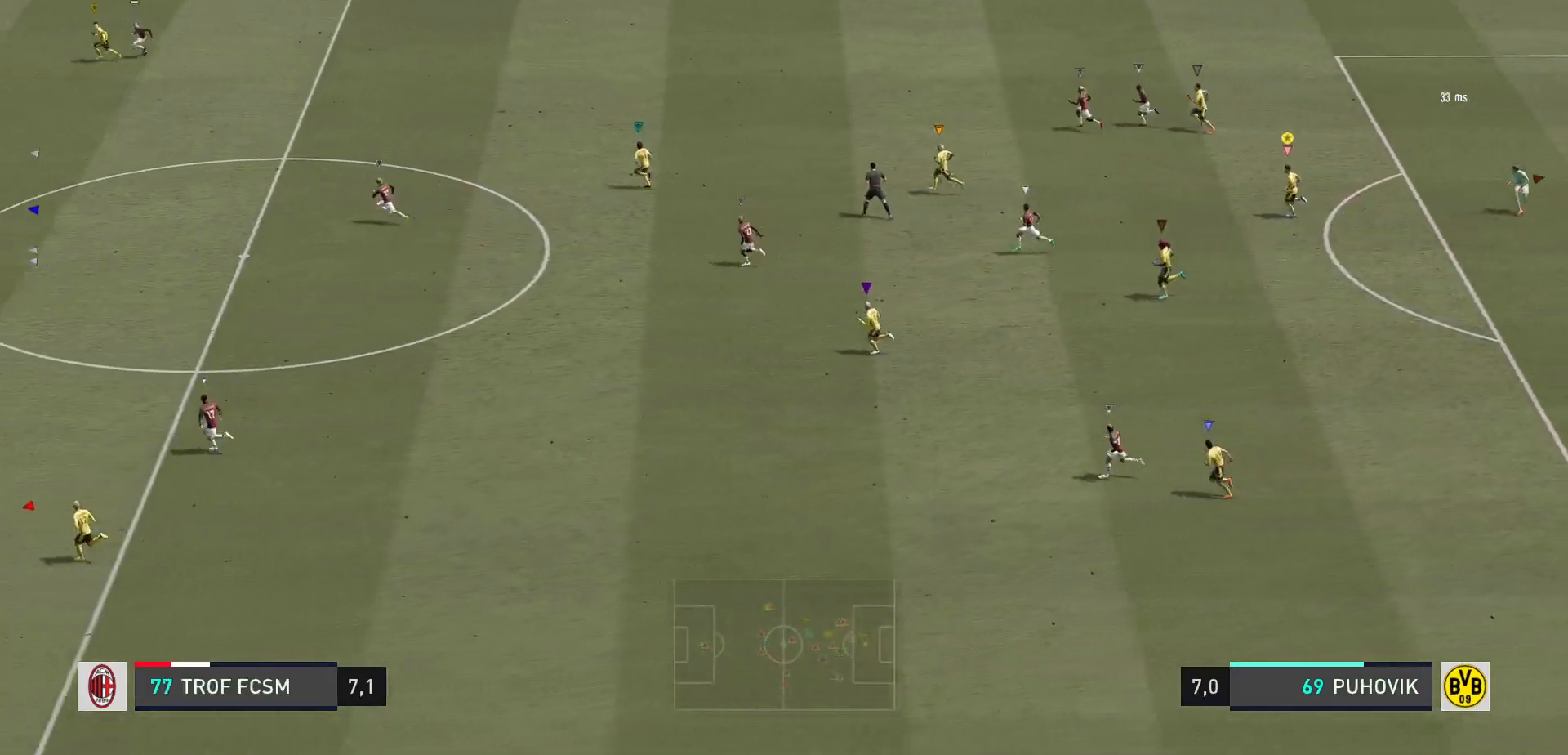
{"buttons": [], "left_stick": "up-left", "right_stick": "center", "events": []}
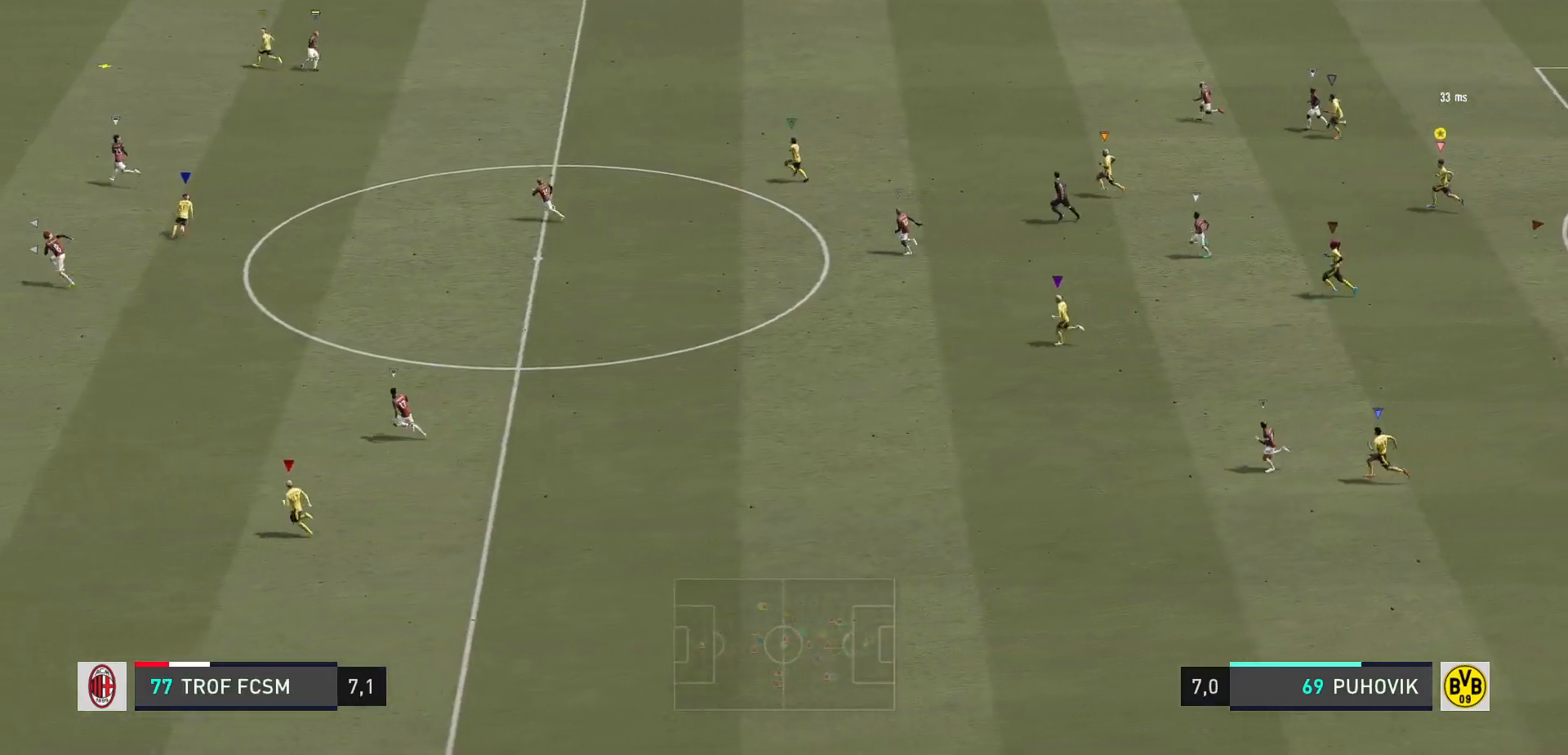
{"buttons": [], "left_stick": "up-left", "right_stick": "center", "events": []}
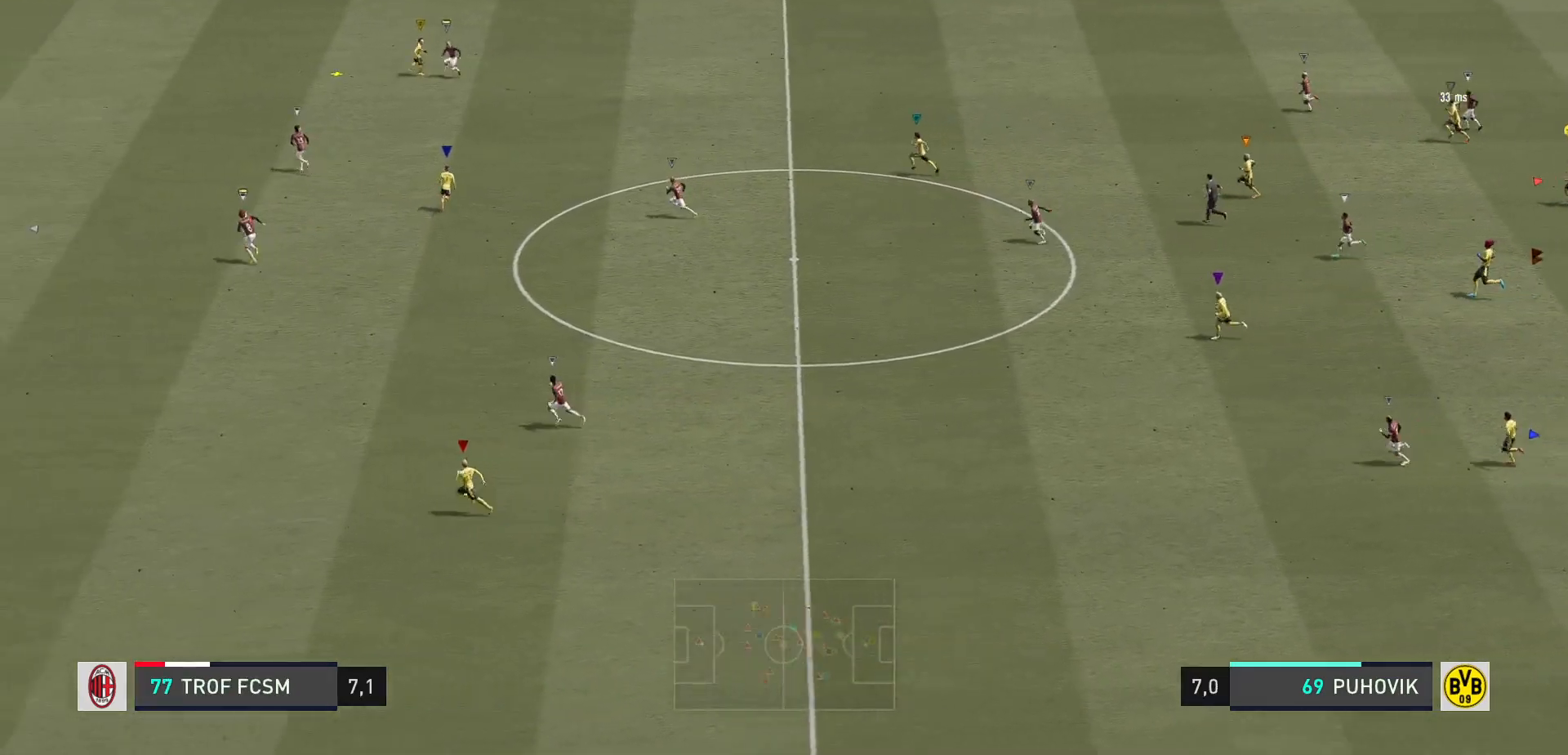
{"buttons": [], "left_stick": "left", "right_stick": "center", "events": [[33, "left_stick", "left"]]}
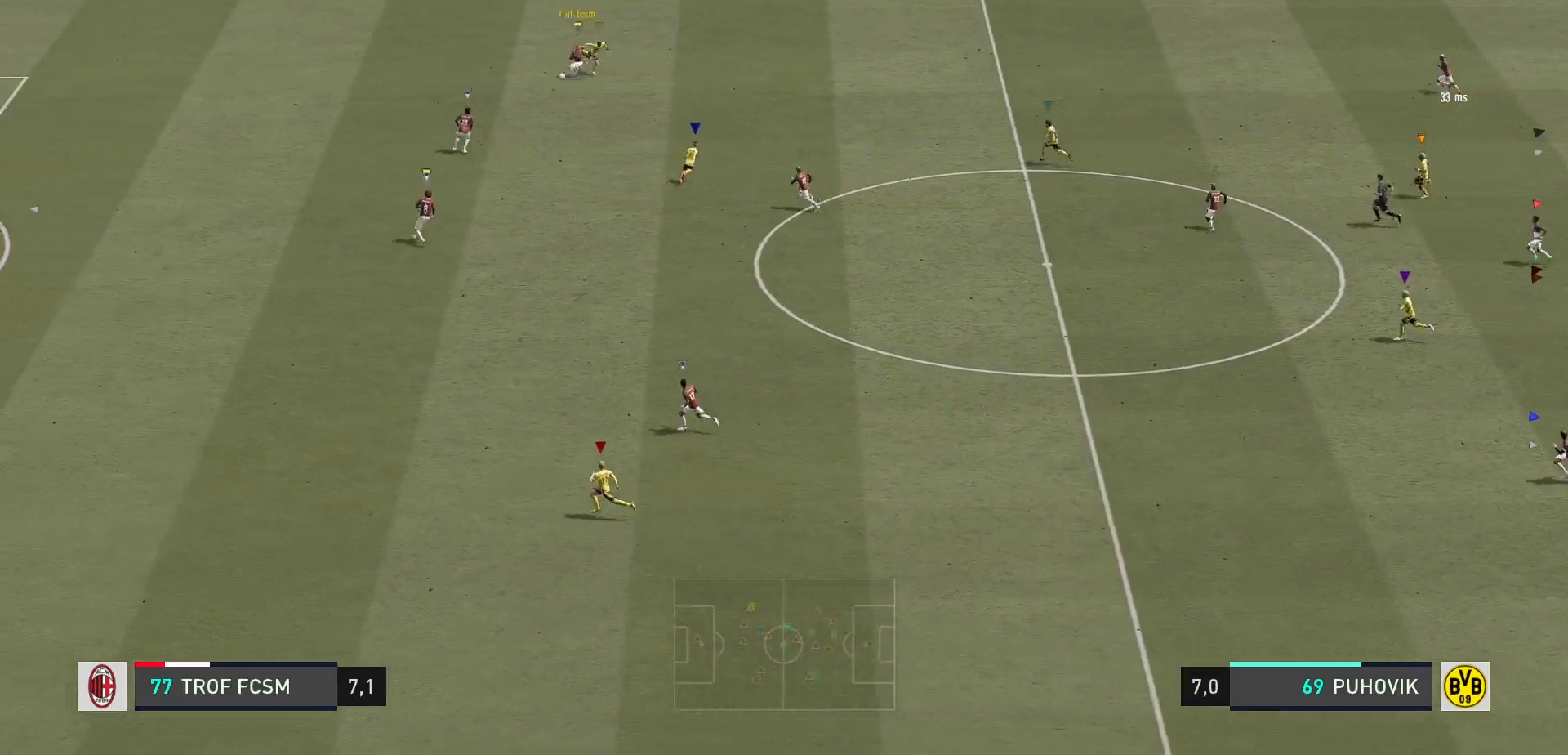
{"buttons": [], "left_stick": "up-left", "right_stick": "center", "events": [[133, "left_stick", "up-left"]]}
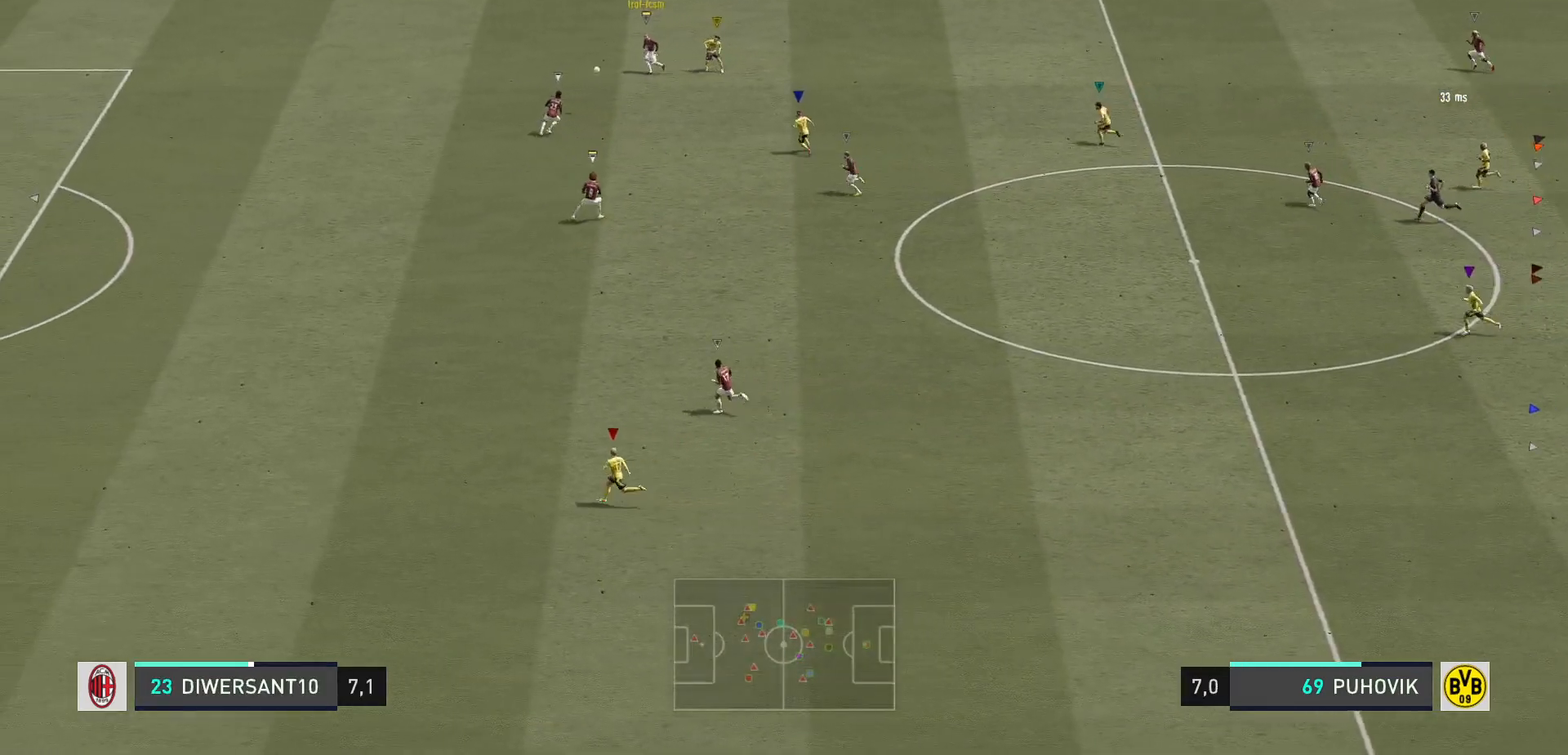
{"buttons": [], "left_stick": "up", "right_stick": "center", "events": [[483, "left_stick", "up"]]}
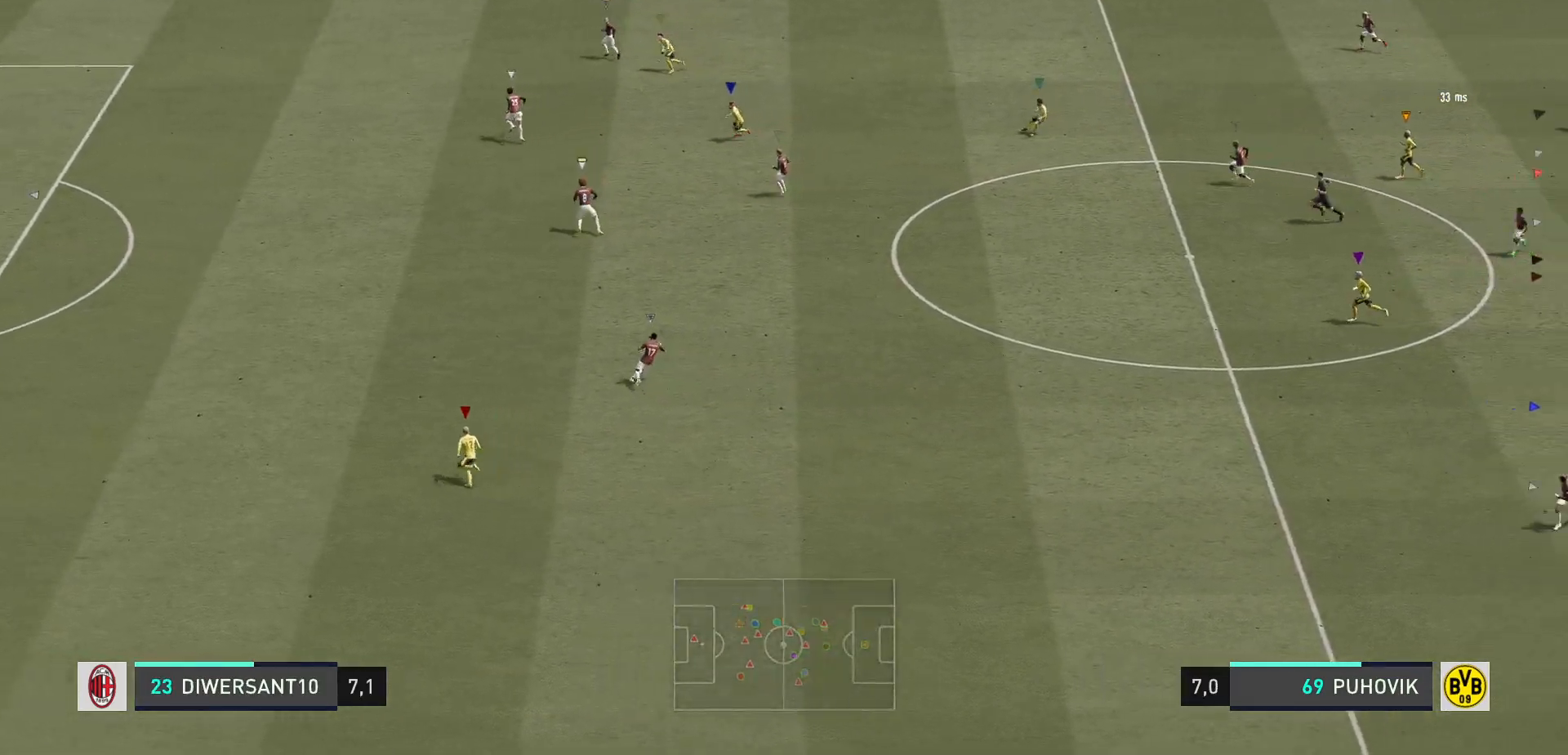
{"buttons": [], "left_stick": "up-left", "right_stick": "center", "events": [[217, "left_stick", "up-left"]]}
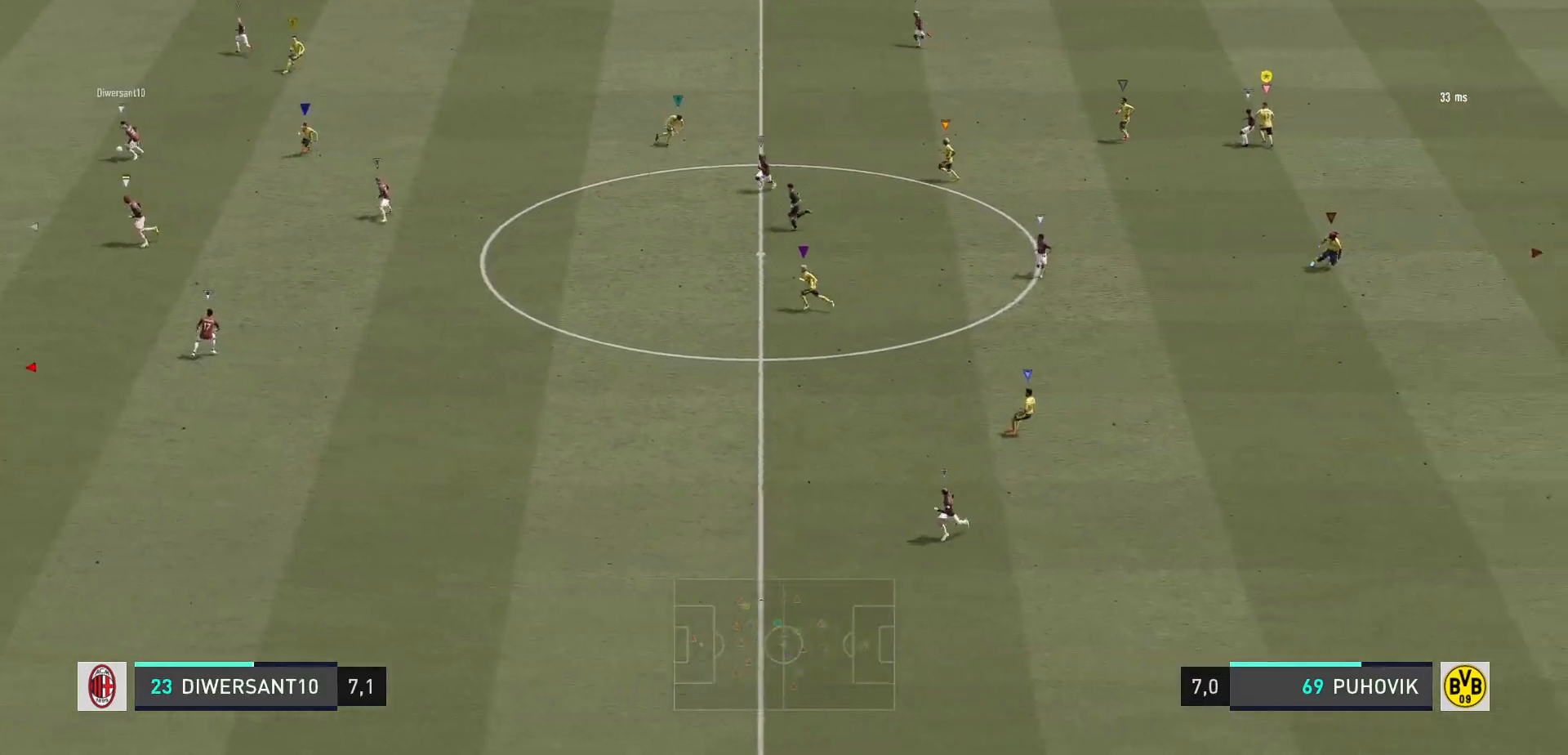
{"buttons": [], "left_stick": "center", "right_stick": "center", "events": [[483, "left_stick", "center"]]}
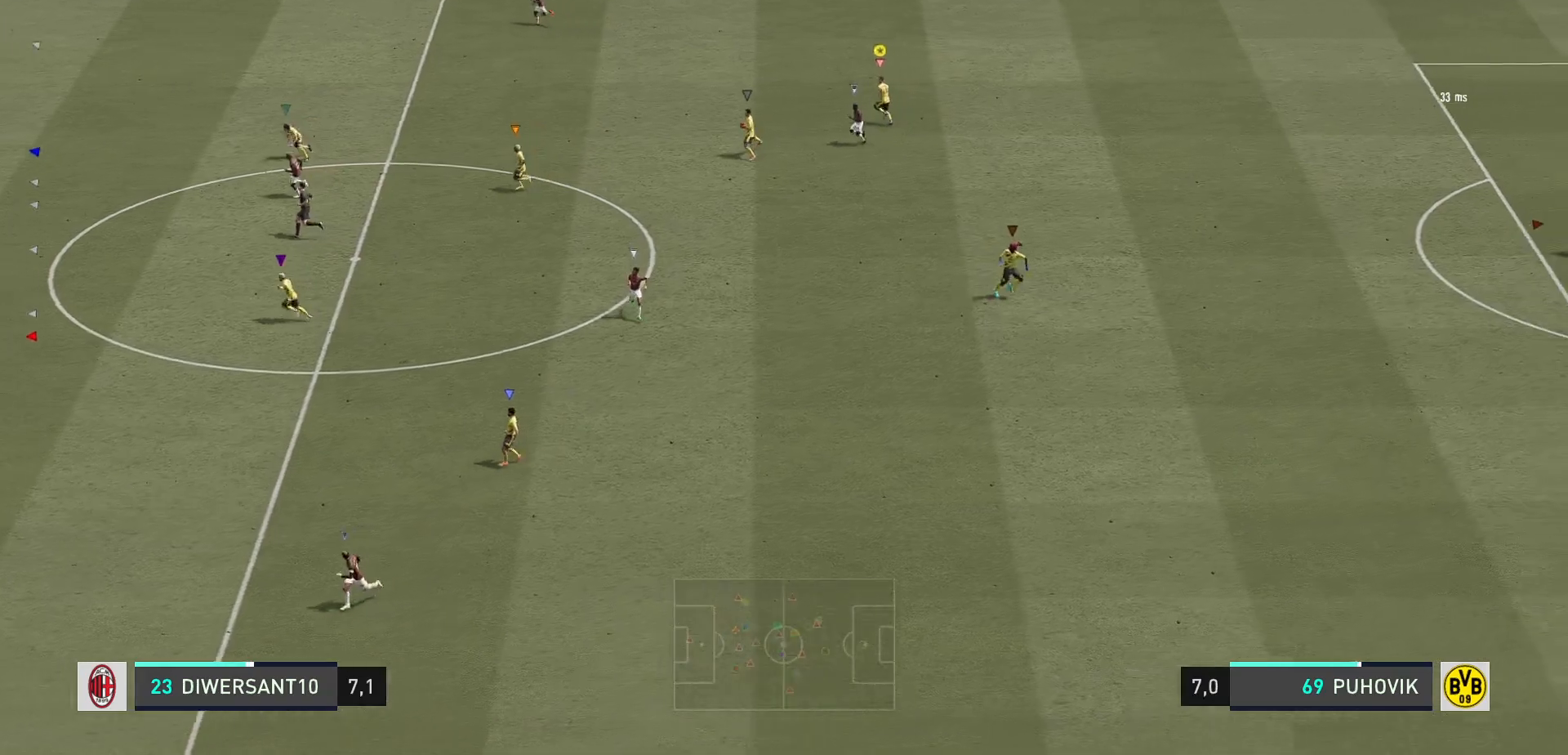
{"buttons": [], "left_stick": "center", "right_stick": "center", "events": [[300, "left_stick", "up-left"], [400, "left_stick", "center"]]}
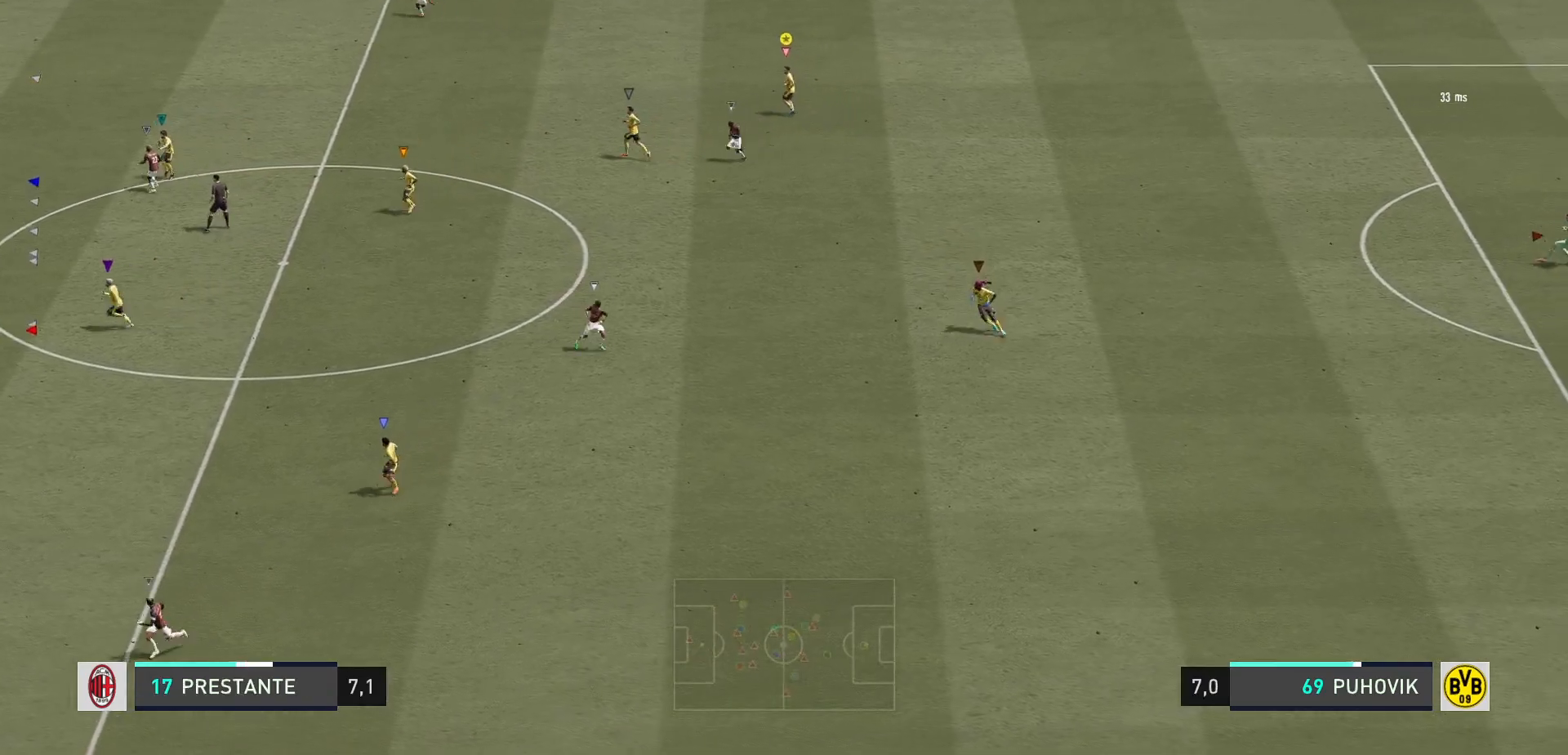
{"buttons": [], "left_stick": "down-right", "right_stick": "center", "events": [[400, "left_stick", "down-right"]]}
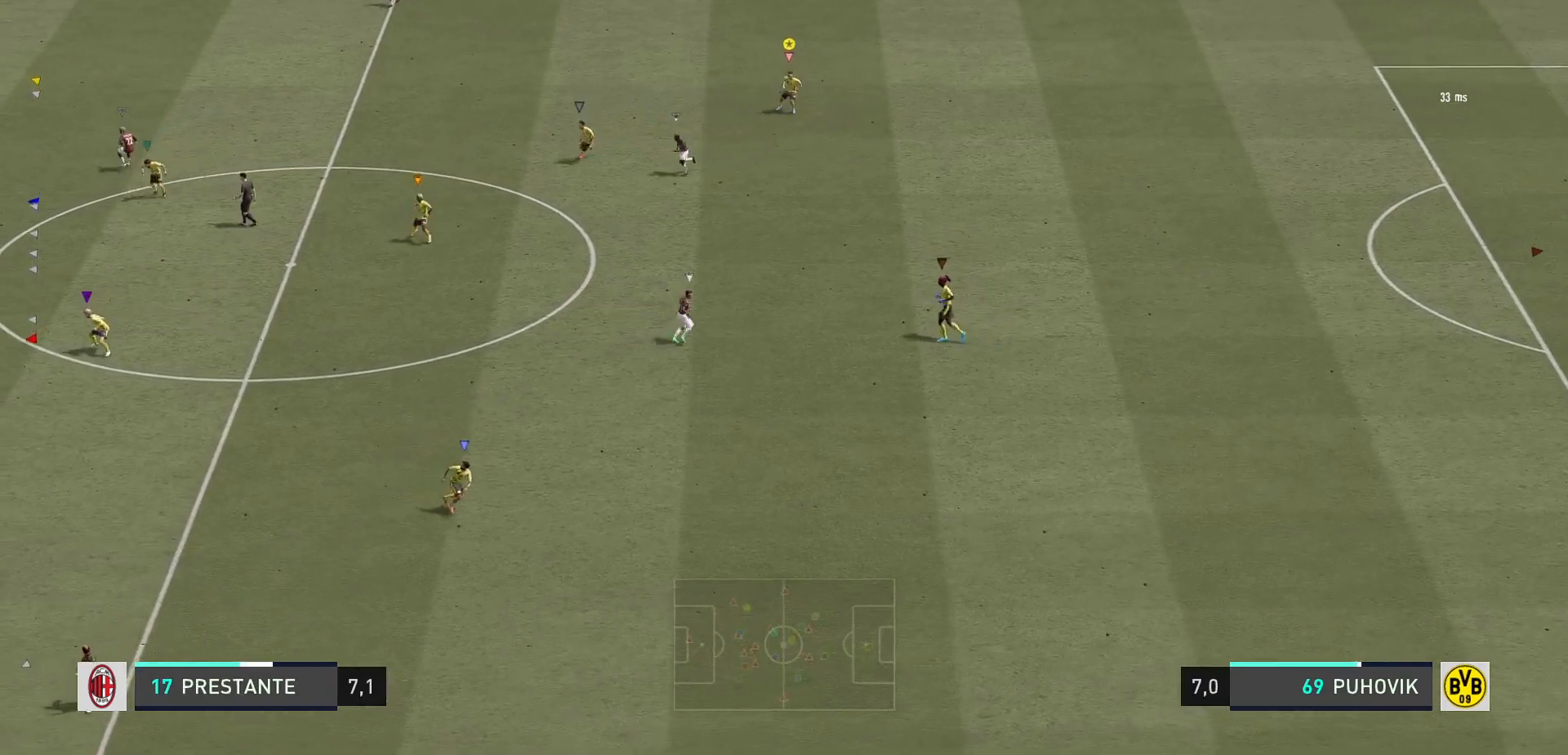
{"buttons": [], "left_stick": "down", "right_stick": "center", "events": [[33, "left_stick", "down"]]}
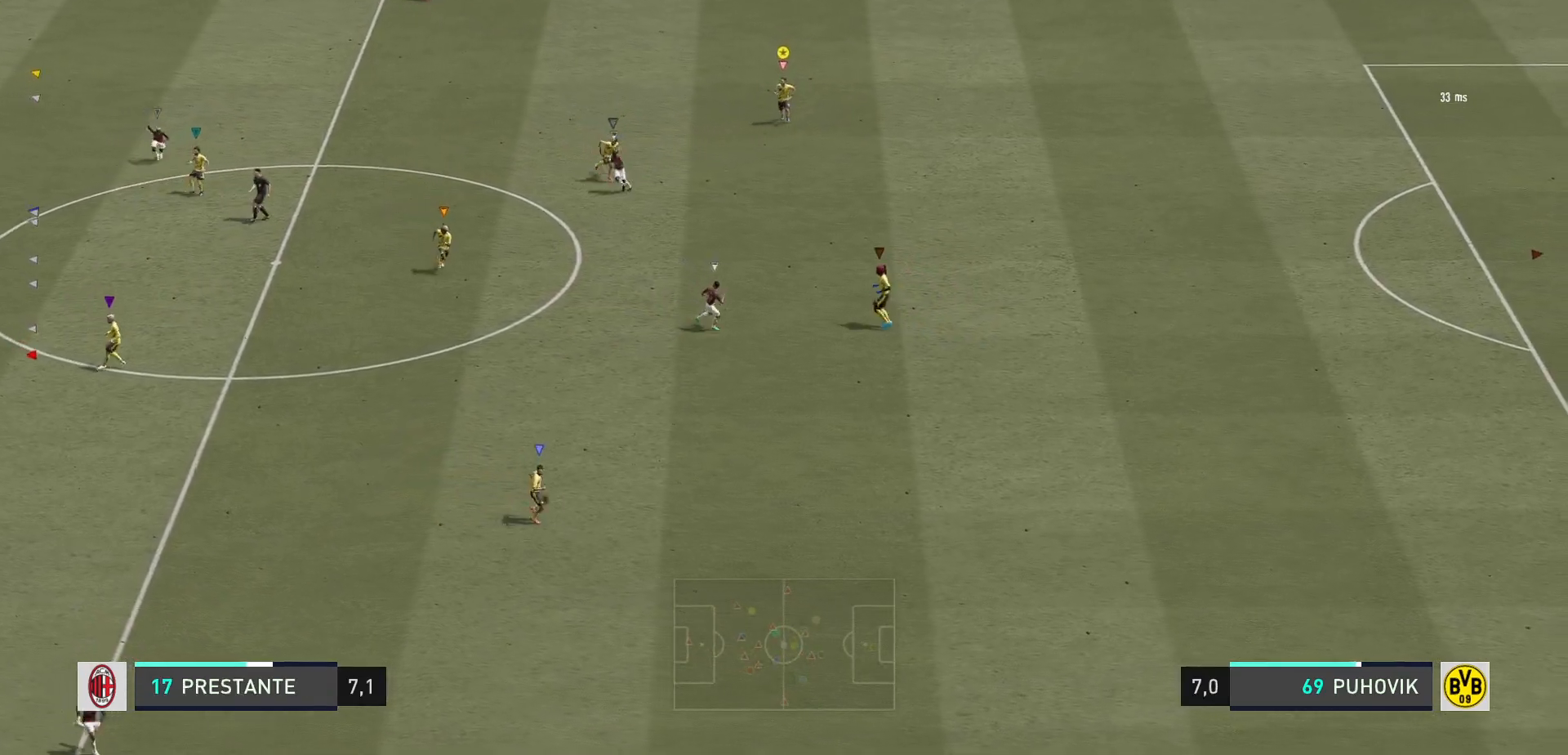
{"buttons": [], "left_stick": "down", "right_stick": "center", "events": [[233, "left_stick", "center"], [483, "left_stick", "down"]]}
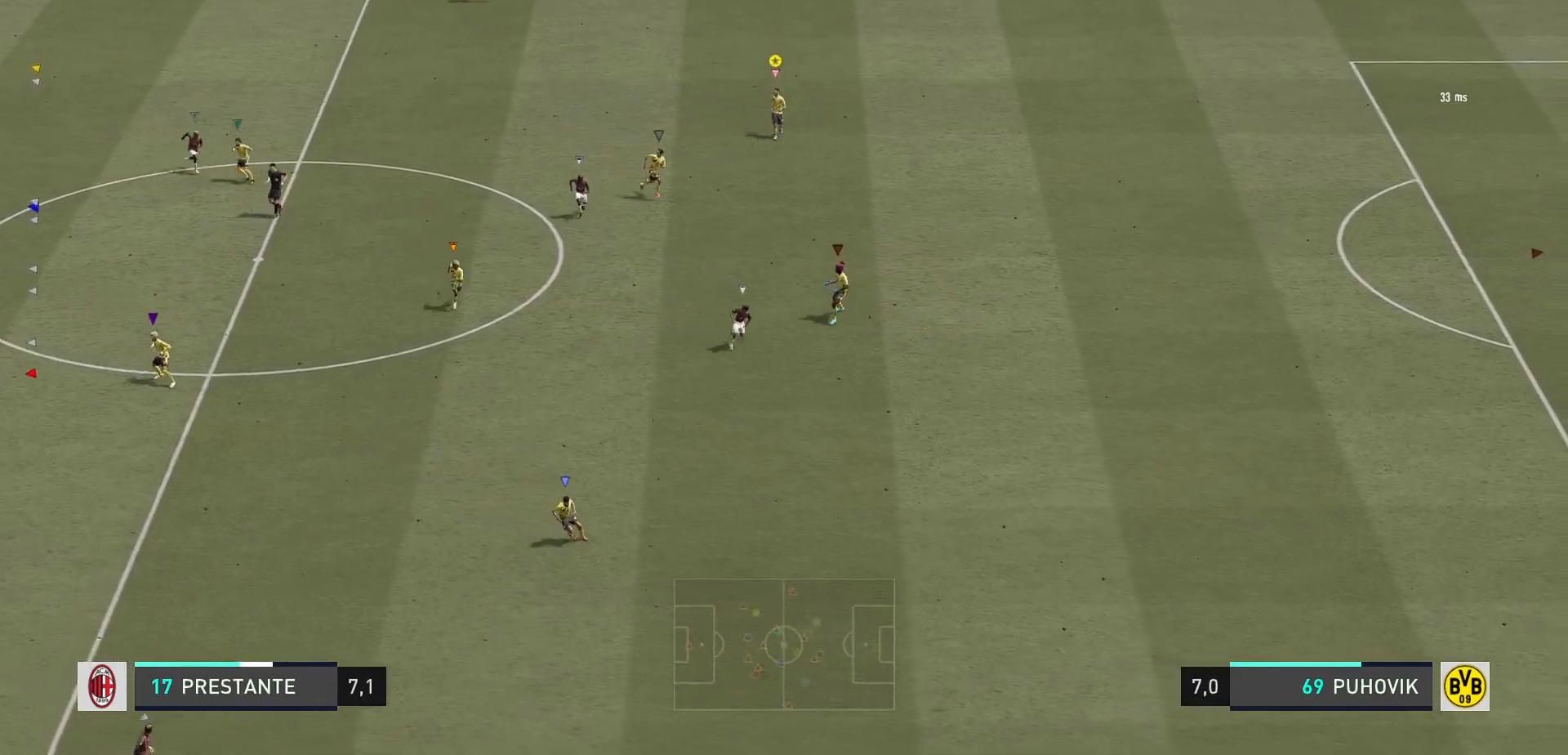
{"buttons": ["L2"], "left_stick": "down-right", "right_stick": "center", "events": [[217, "left_stick", "down-right"], [283, "L2", "down"]]}